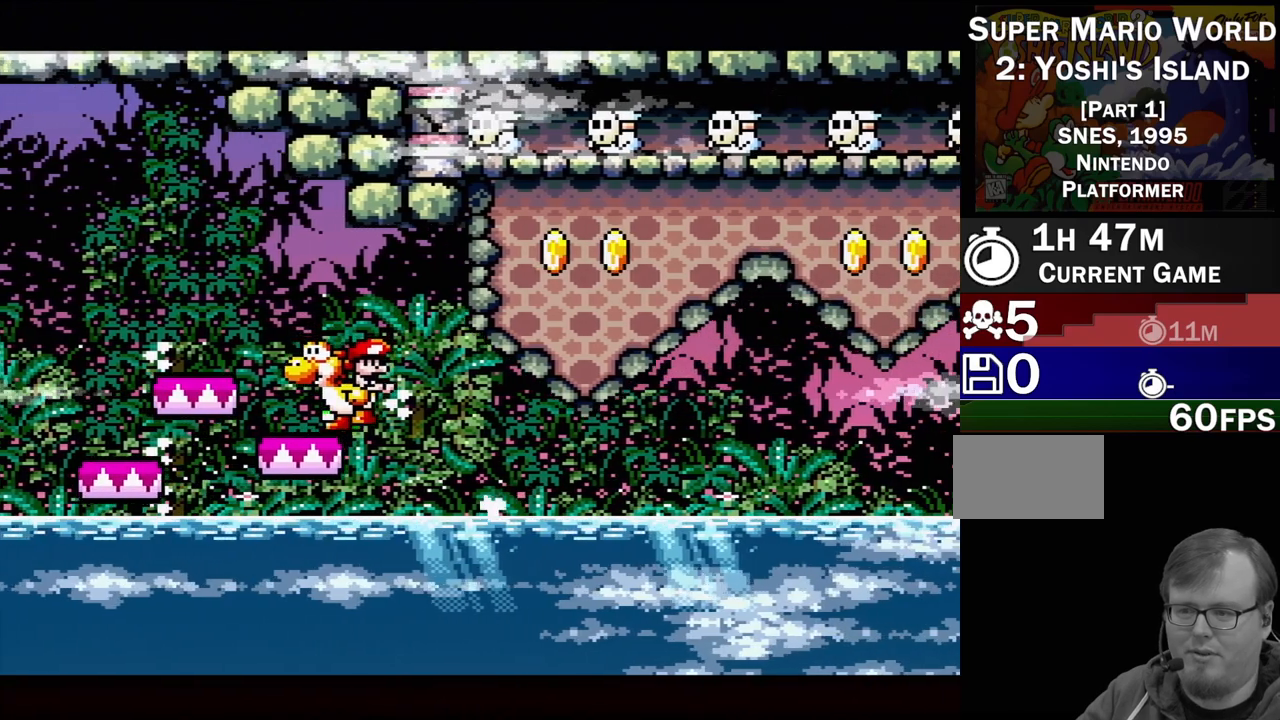
Gameplay with a controller (Nintendo layout); each line is a JSON object with the inputs held at the frame after it. "events" lists button and stick changes between this image and that frame as [ms after this image, input, new state], when the widget could be followed in between. Not read: L3 R3.
{"buttons": ["Y"], "events": [[33, "DPAD_LEFT", "down"], [183, "B", "down"], [200, "DPAD_LEFT", "up"], [400, "B", "up"]]}
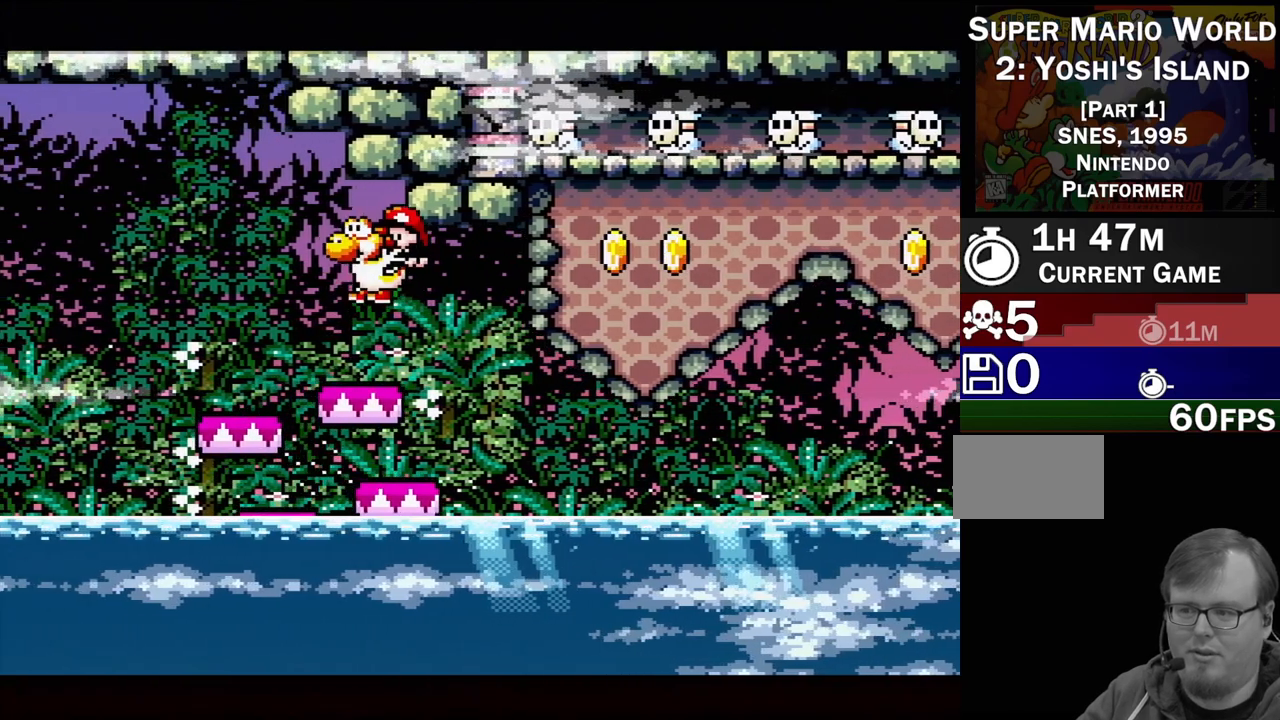
{"buttons": ["B", "Y"], "events": [[317, "B", "down"]]}
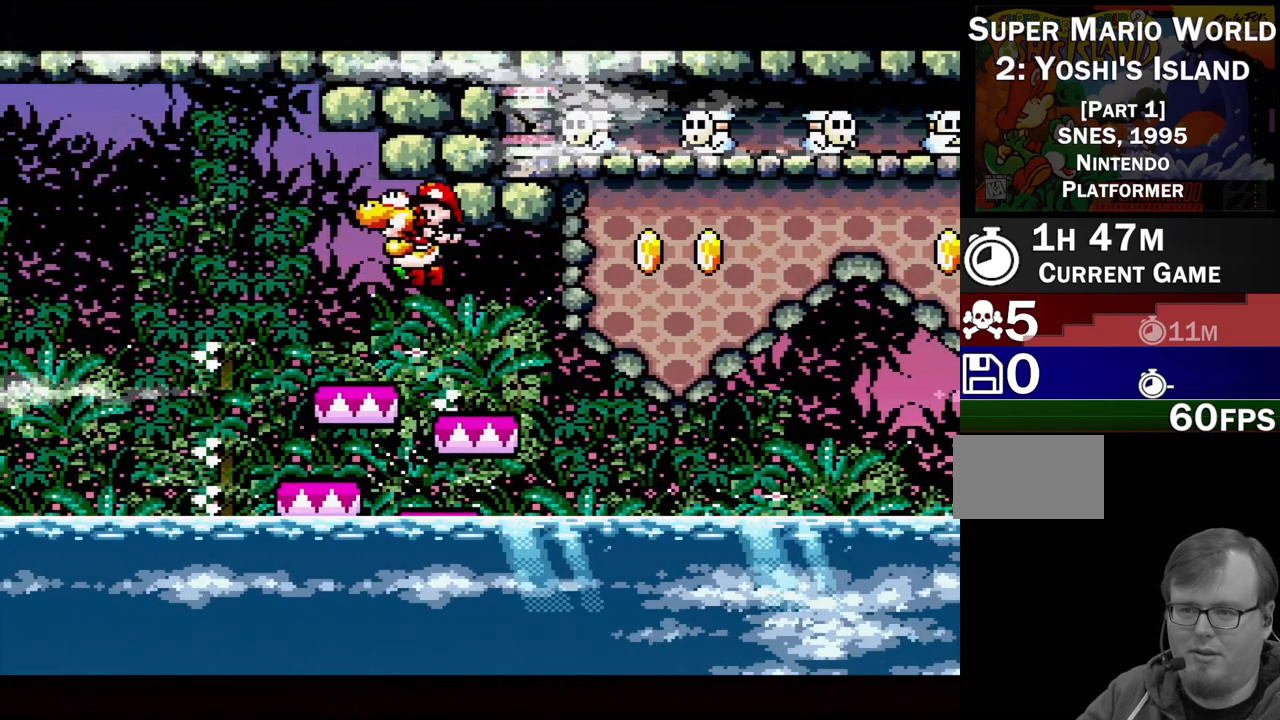
{"buttons": ["Y", "DPAD_RIGHT"], "events": [[183, "DPAD_LEFT", "down"], [250, "B", "up"], [250, "DPAD_LEFT", "up"], [450, "DPAD_RIGHT", "down"]]}
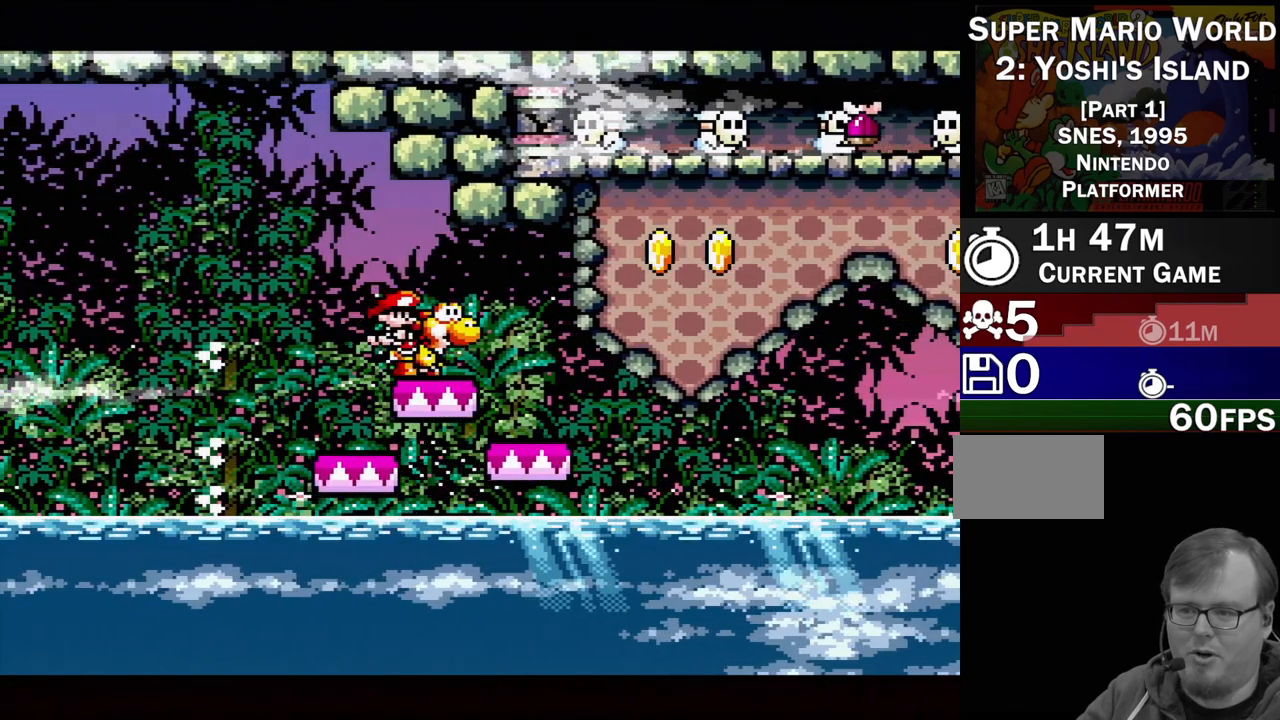
{"buttons": ["Y"], "events": [[17, "DPAD_RIGHT", "up"], [167, "DPAD_RIGHT", "down"], [267, "DPAD_RIGHT", "up"]]}
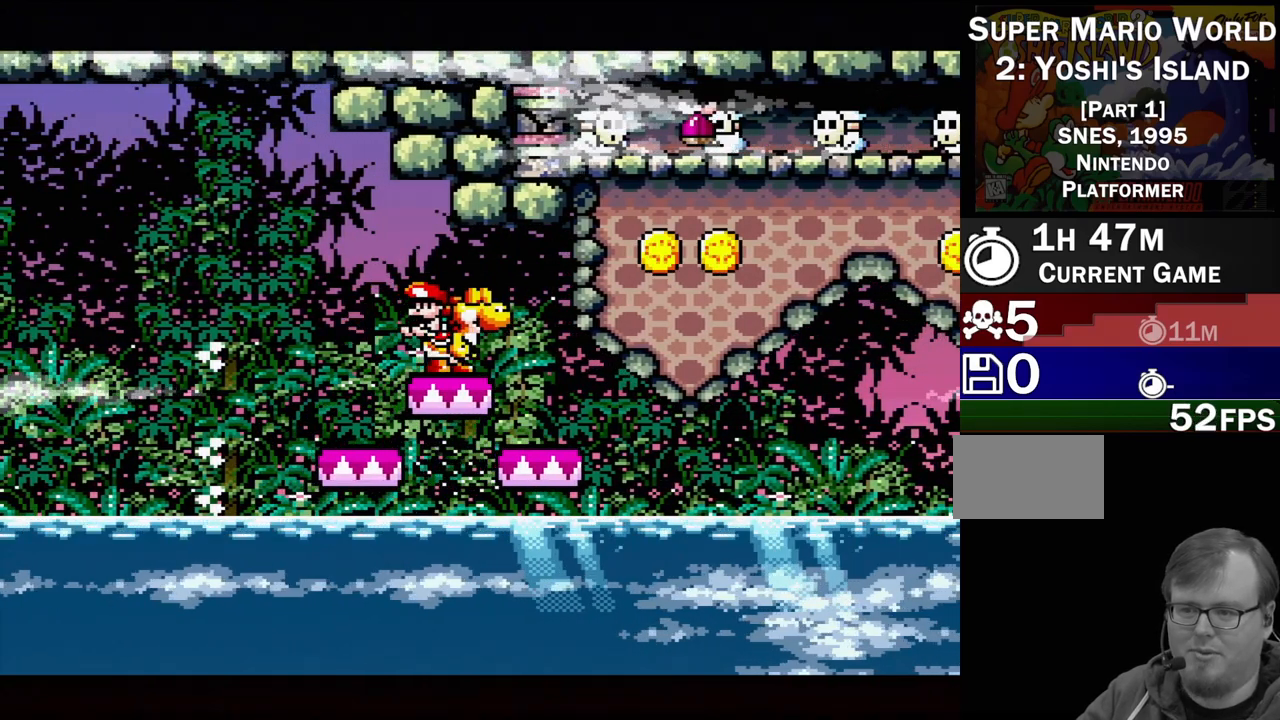
{"buttons": ["B", "Y", "DPAD_LEFT"], "events": [[217, "B", "down"], [217, "DPAD_RIGHT", "down"], [317, "DPAD_RIGHT", "up"], [500, "DPAD_LEFT", "down"]]}
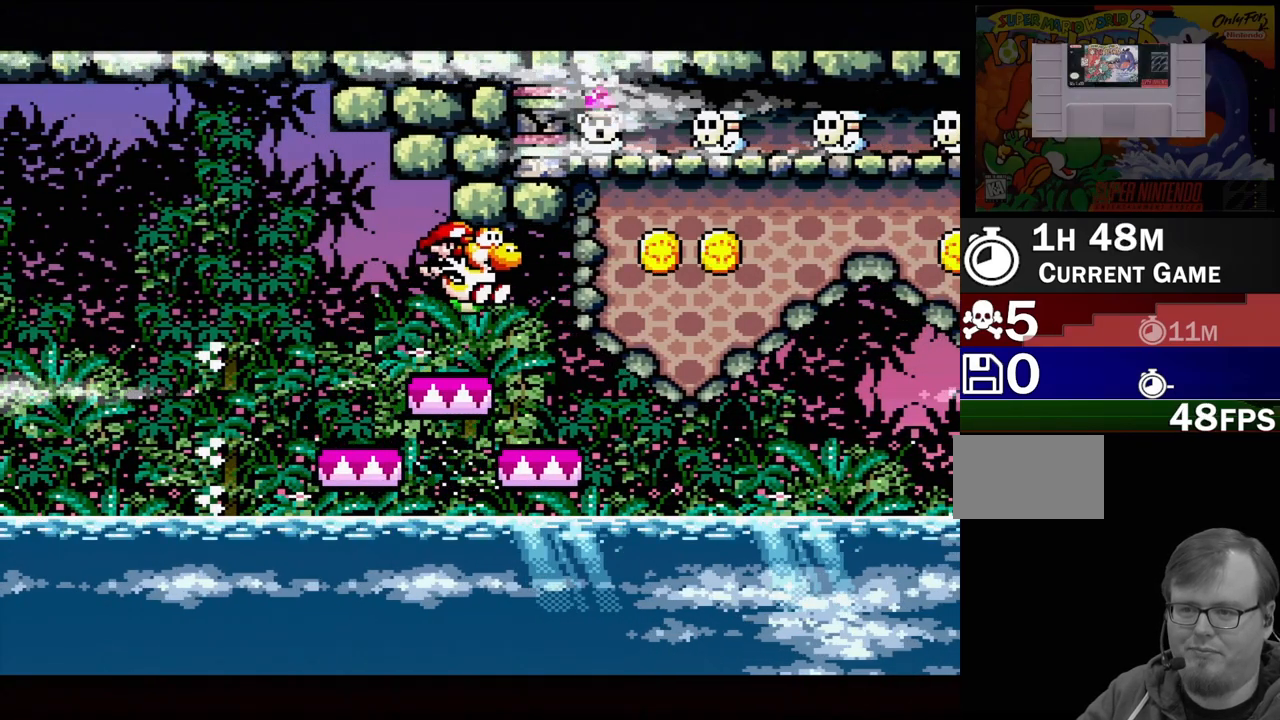
{"buttons": ["Y", "DPAD_RIGHT"], "events": [[167, "DPAD_LEFT", "up"], [267, "B", "up"], [333, "DPAD_RIGHT", "down"]]}
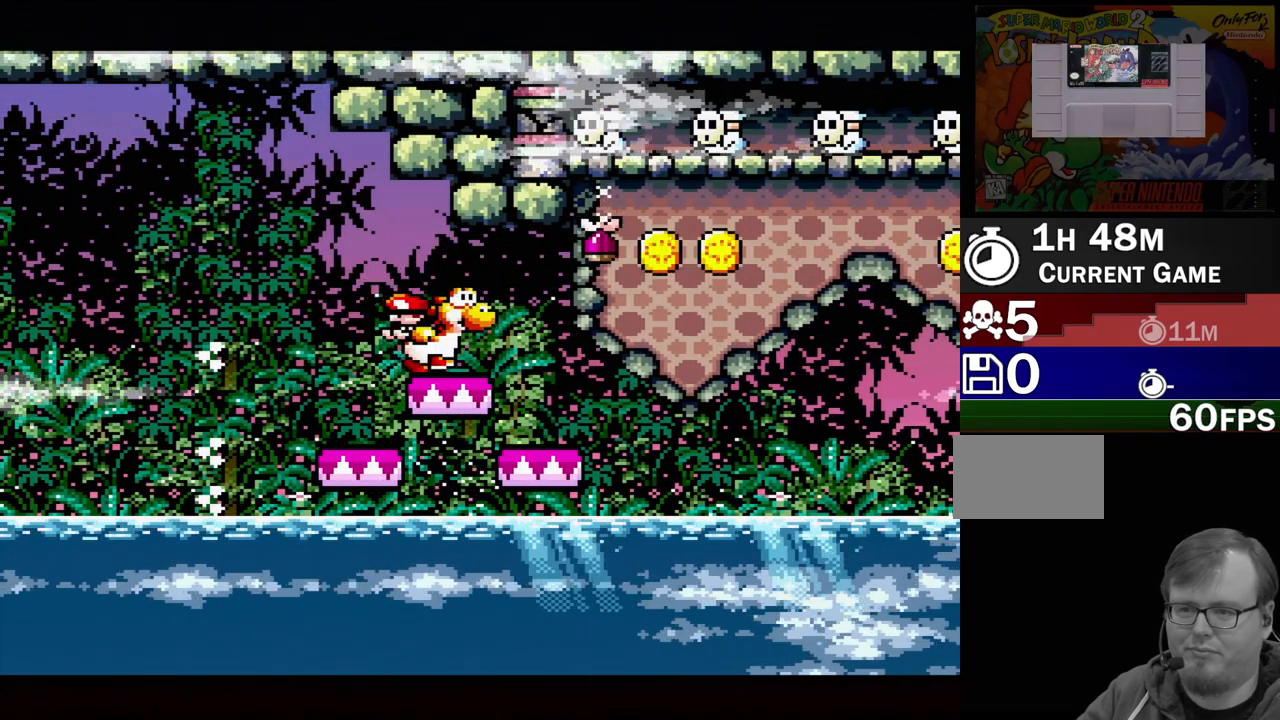
{"buttons": ["Y"], "events": [[117, "DPAD_RIGHT", "up"]]}
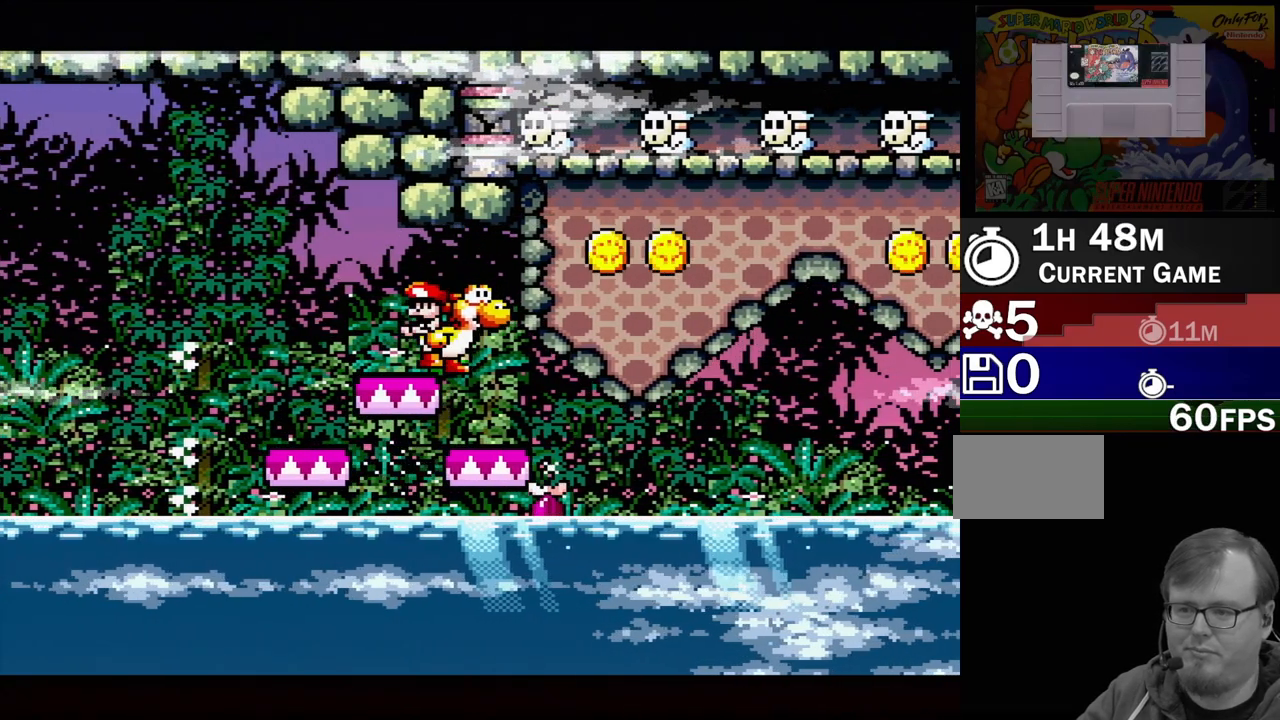
{"buttons": ["Y", "DPAD_LEFT"], "events": [[133, "DPAD_RIGHT", "down"], [267, "DPAD_RIGHT", "up"], [483, "DPAD_LEFT", "down"]]}
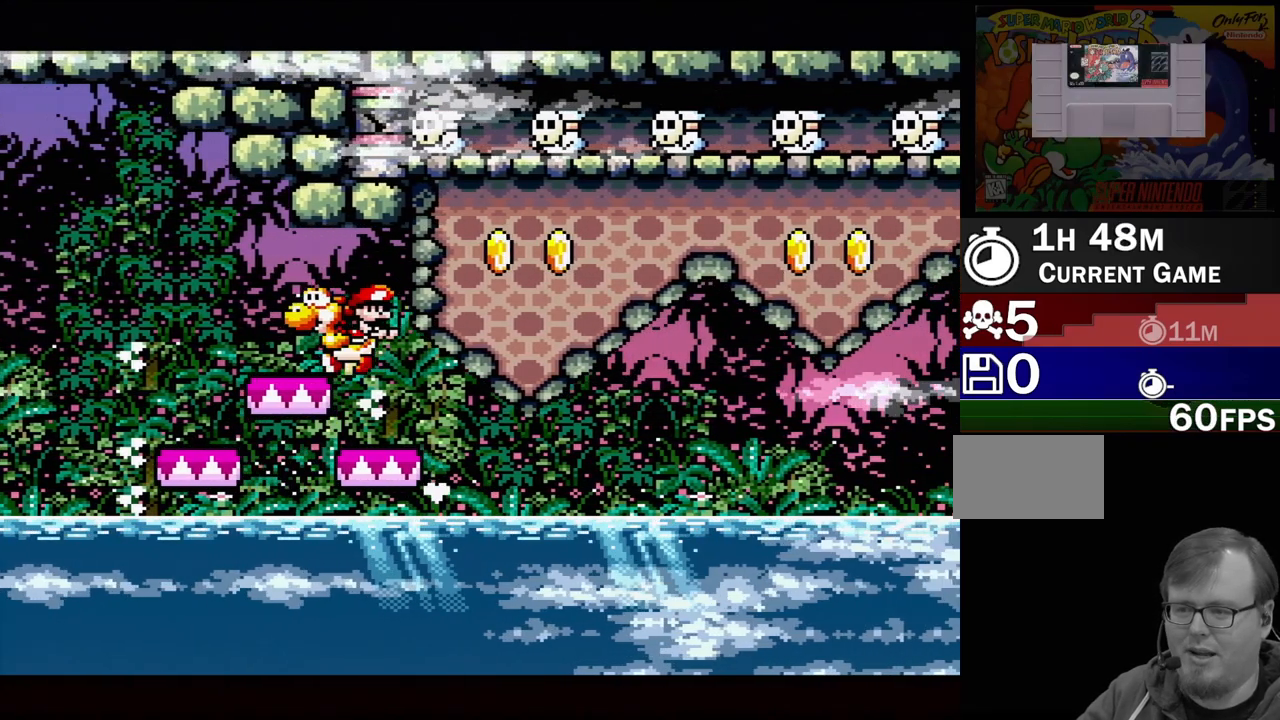
{"buttons": ["Y"], "events": [[33, "DPAD_LEFT", "up"], [167, "DPAD_RIGHT", "down"], [350, "DPAD_RIGHT", "up"]]}
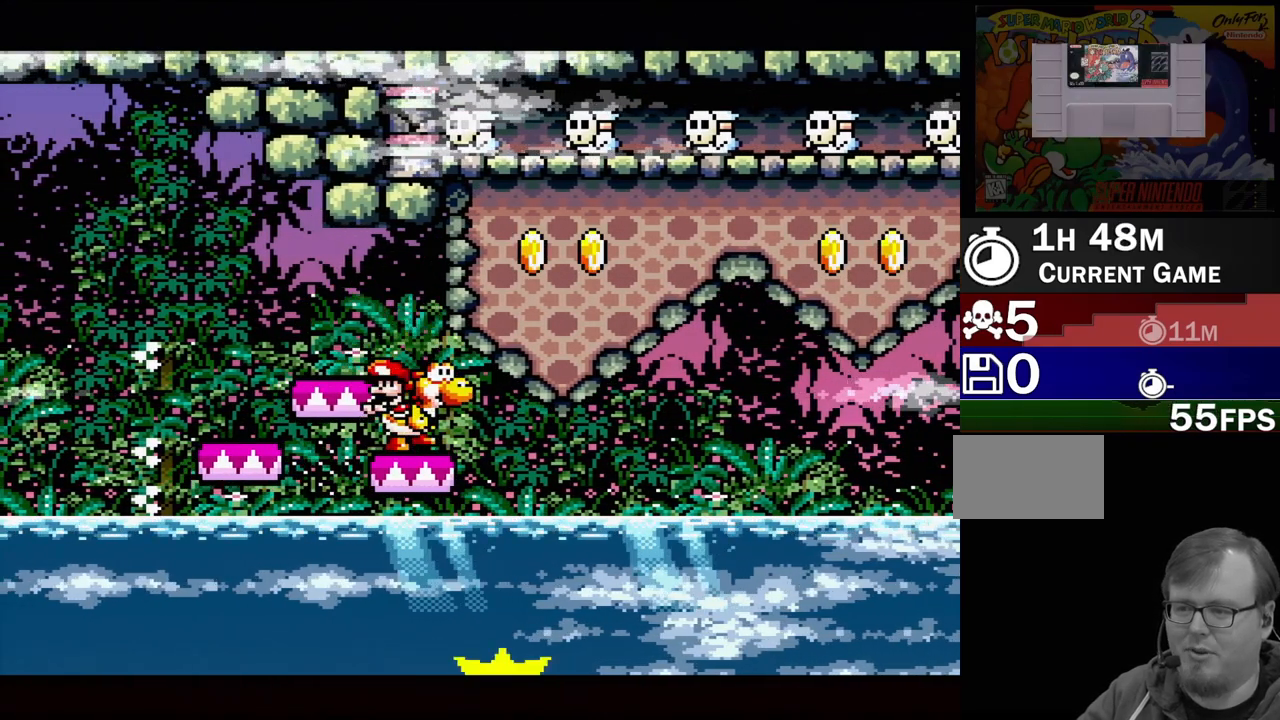
{"buttons": ["B", "Y"], "events": [[17, "DPAD_LEFT", "down"], [167, "DPAD_LEFT", "up"], [383, "B", "down"]]}
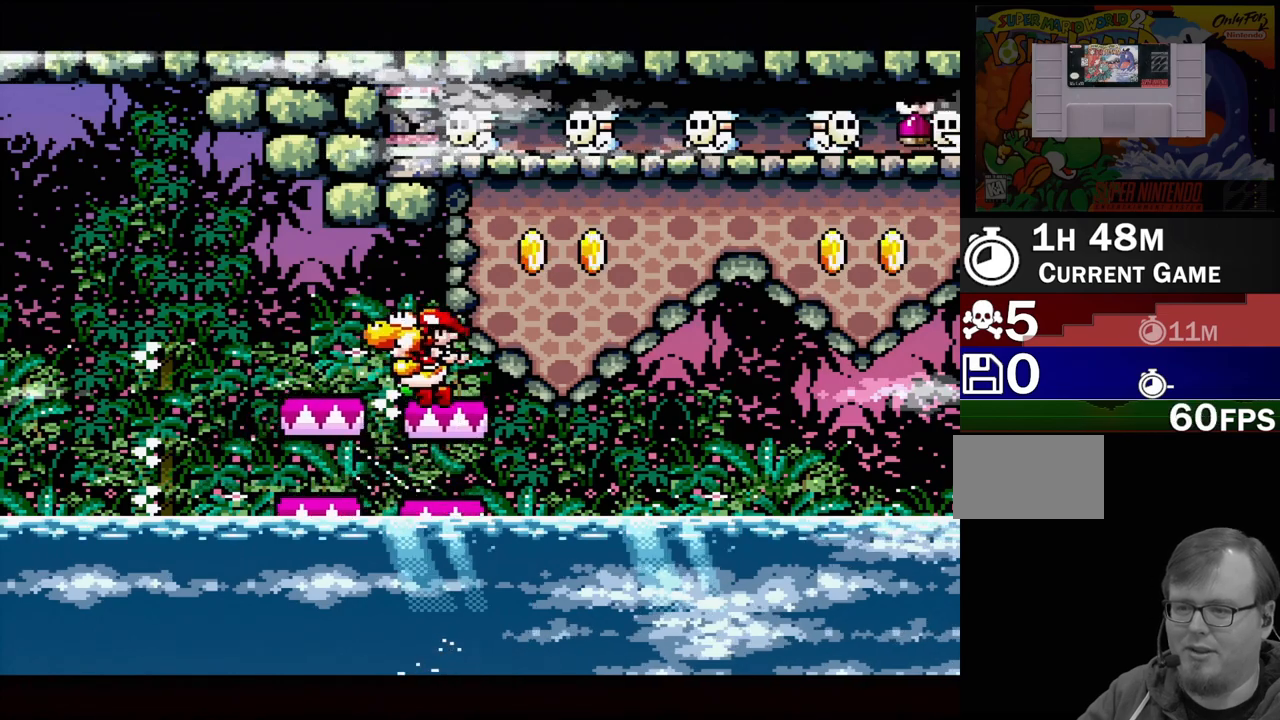
{"buttons": ["Y"], "events": [[50, "DPAD_RIGHT", "down"], [100, "B", "up"], [133, "DPAD_RIGHT", "up"], [383, "DPAD_RIGHT", "down"], [500, "DPAD_RIGHT", "up"]]}
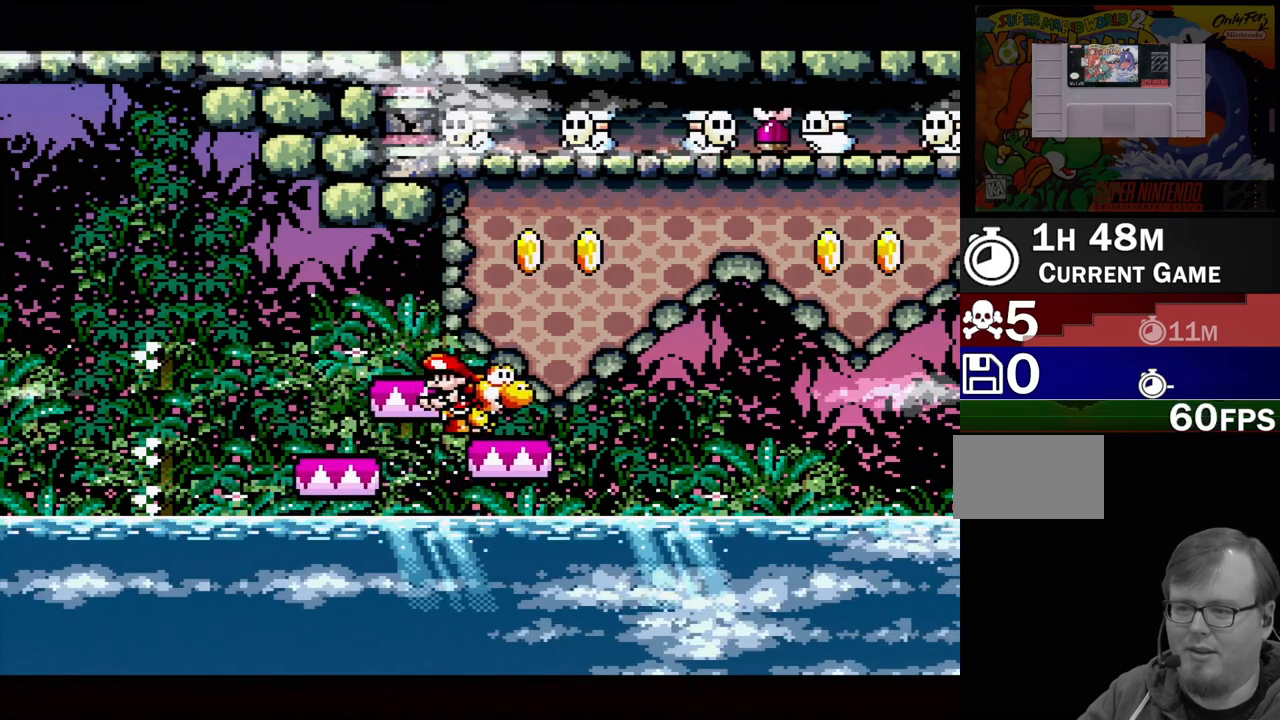
{"buttons": ["Y"], "events": [[133, "B", "down"], [317, "DPAD_LEFT", "down"], [333, "B", "up"], [367, "DPAD_LEFT", "up"]]}
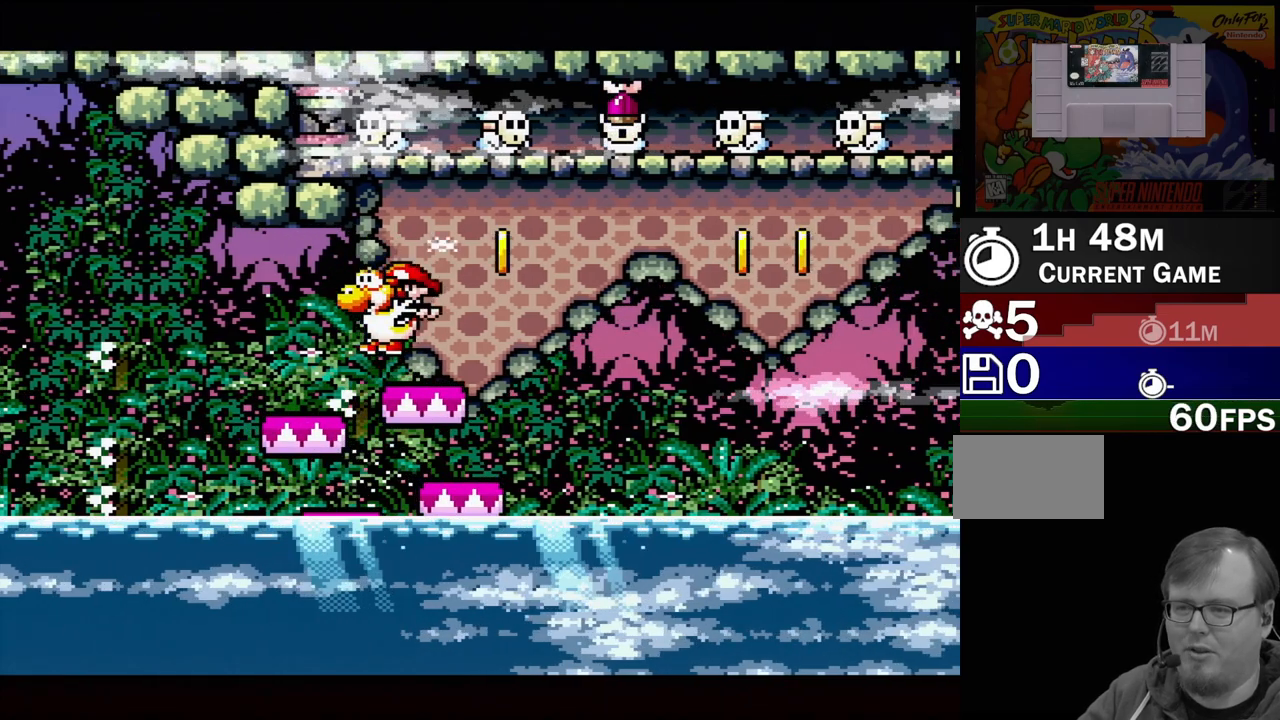
{"buttons": ["Y"], "events": [[100, "DPAD_RIGHT", "down"], [150, "DPAD_RIGHT", "up"]]}
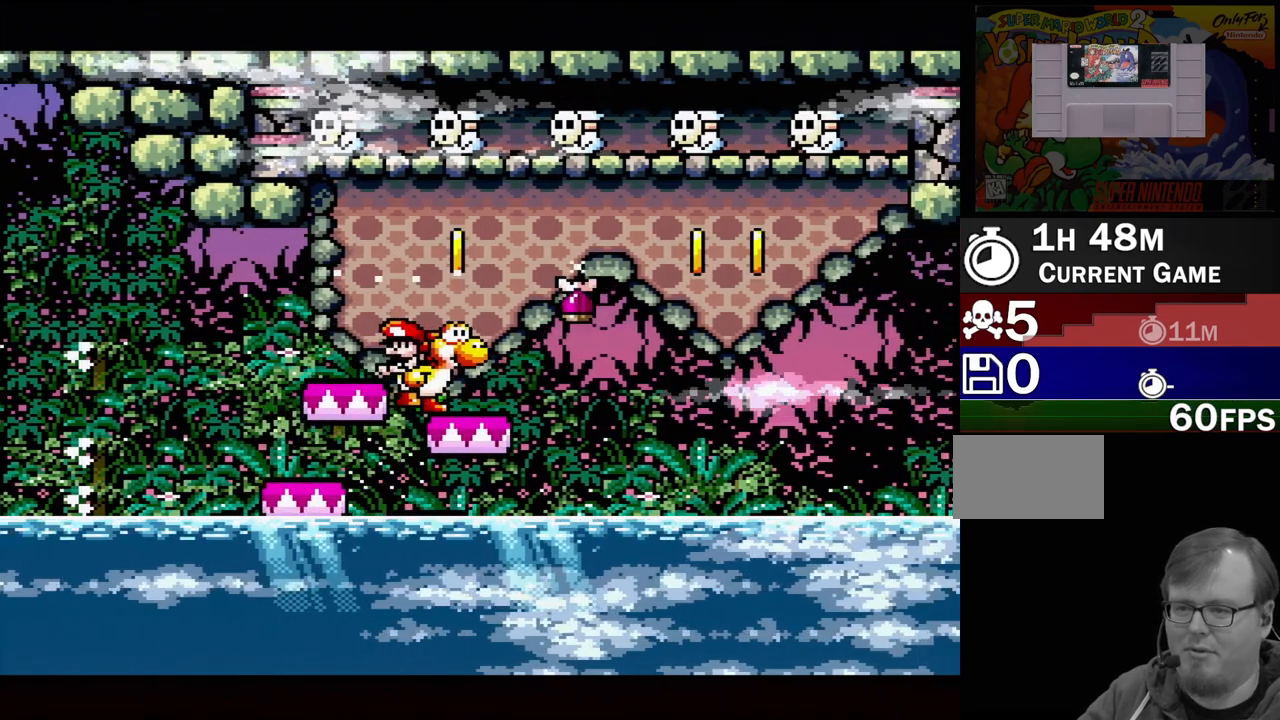
{"buttons": ["Y"], "events": [[150, "B", "down"], [417, "B", "up"]]}
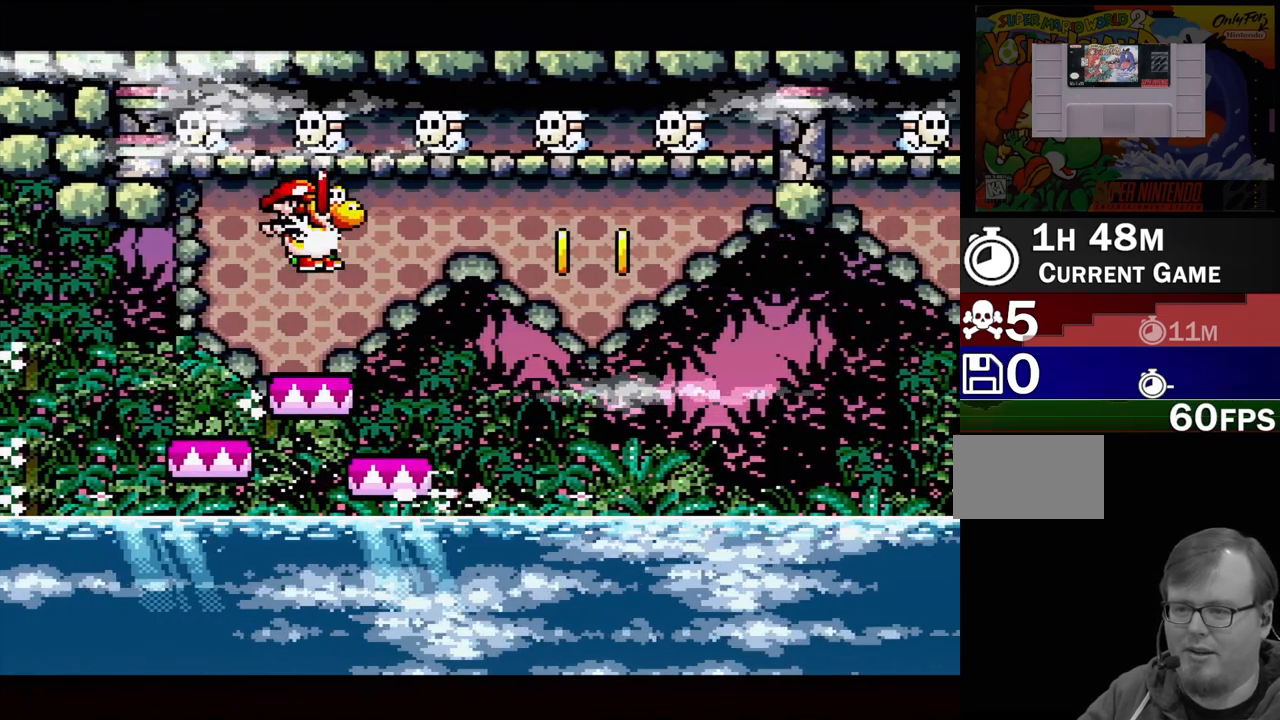
{"buttons": ["Y"], "events": [[33, "DPAD_RIGHT", "down"], [150, "DPAD_RIGHT", "up"]]}
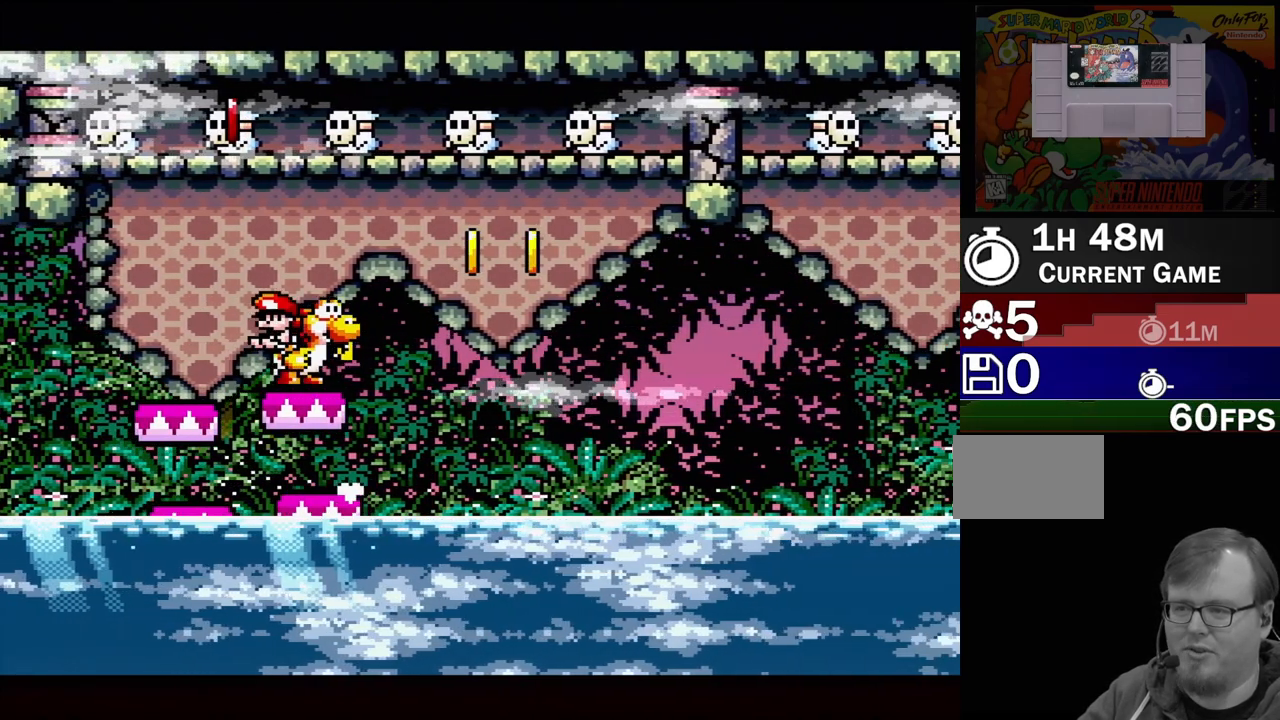
{"buttons": ["Y"], "events": []}
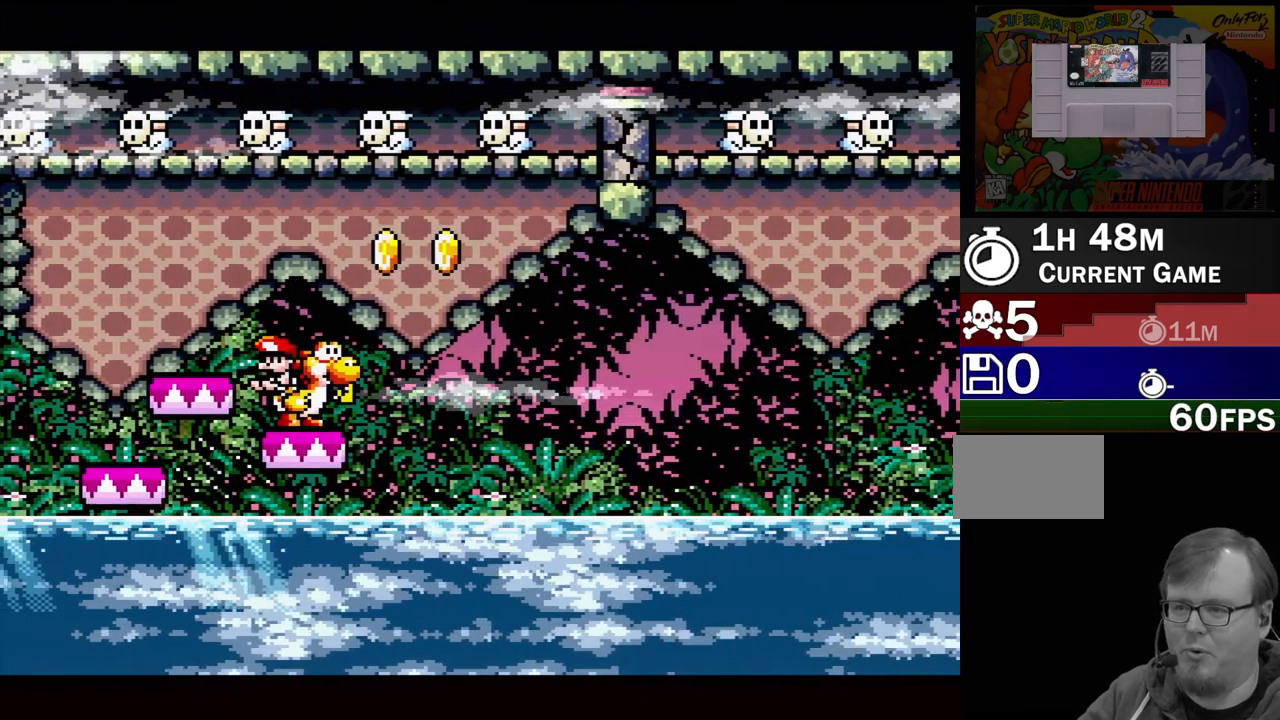
{"buttons": ["Y"], "events": [[300, "B", "down"], [417, "B", "up"]]}
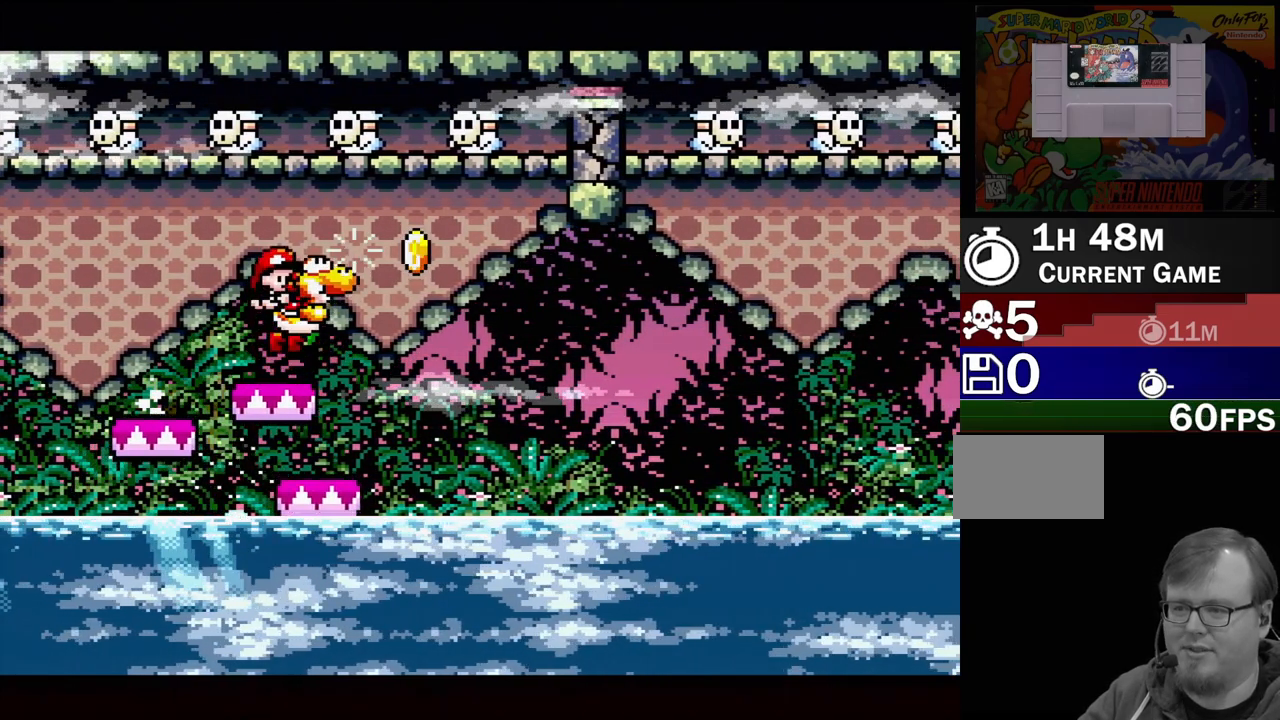
{"buttons": ["Y"], "events": [[200, "DPAD_RIGHT", "down"], [300, "DPAD_RIGHT", "up"]]}
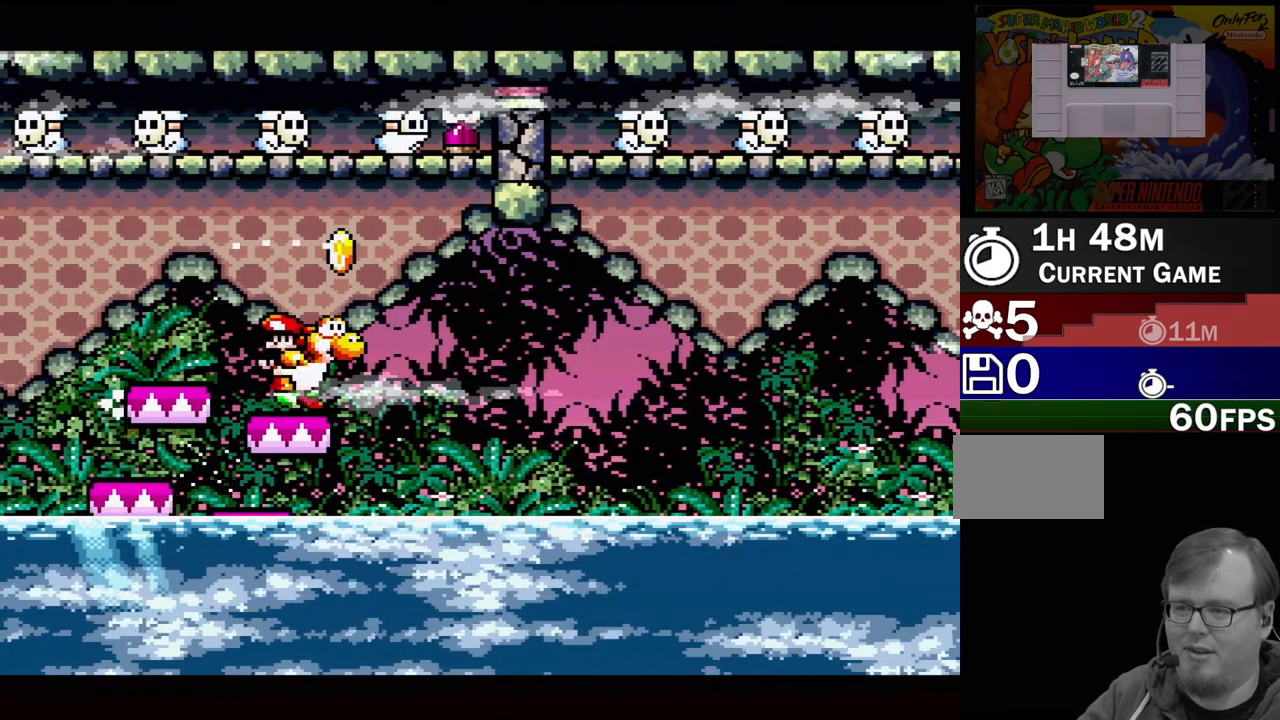
{"buttons": ["Y"], "events": []}
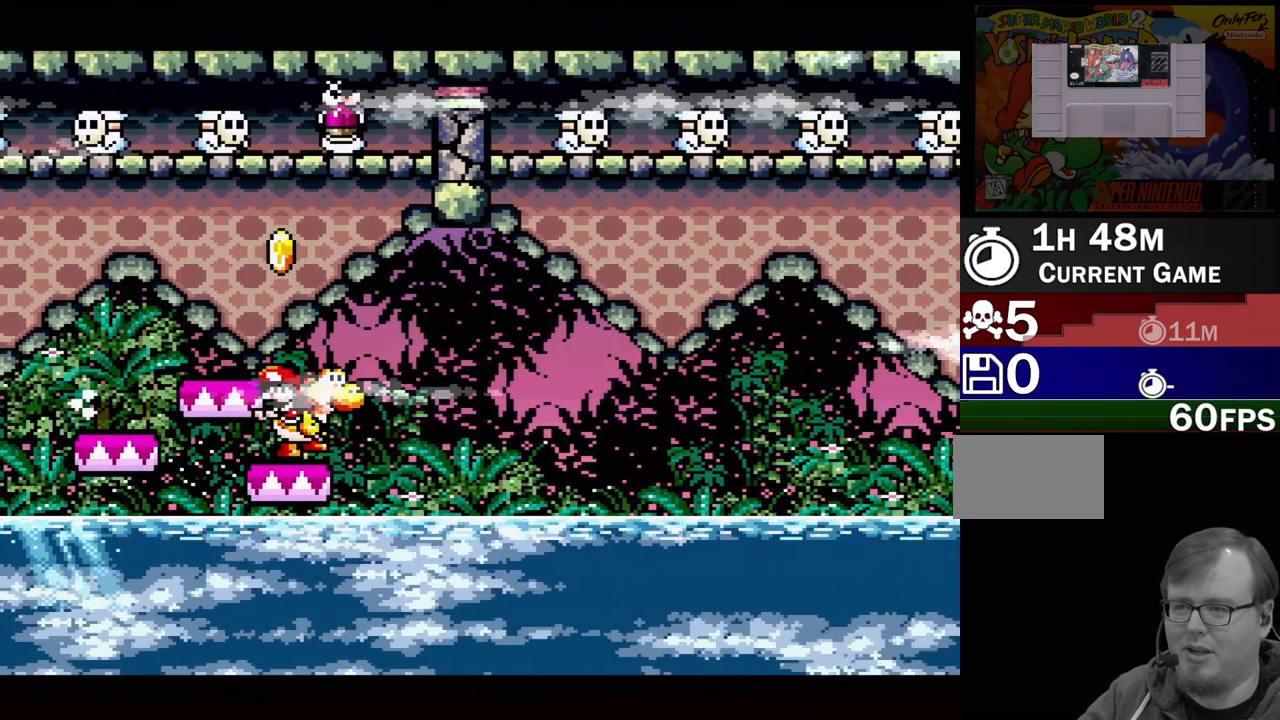
{"buttons": ["Y", "DPAD_RIGHT"], "events": [[67, "DPAD_LEFT", "down"], [67, "DPAD_UP", "down"], [117, "B", "down"], [250, "DPAD_UP", "up"], [317, "B", "up"], [383, "DPAD_LEFT", "up"], [500, "DPAD_RIGHT", "down"]]}
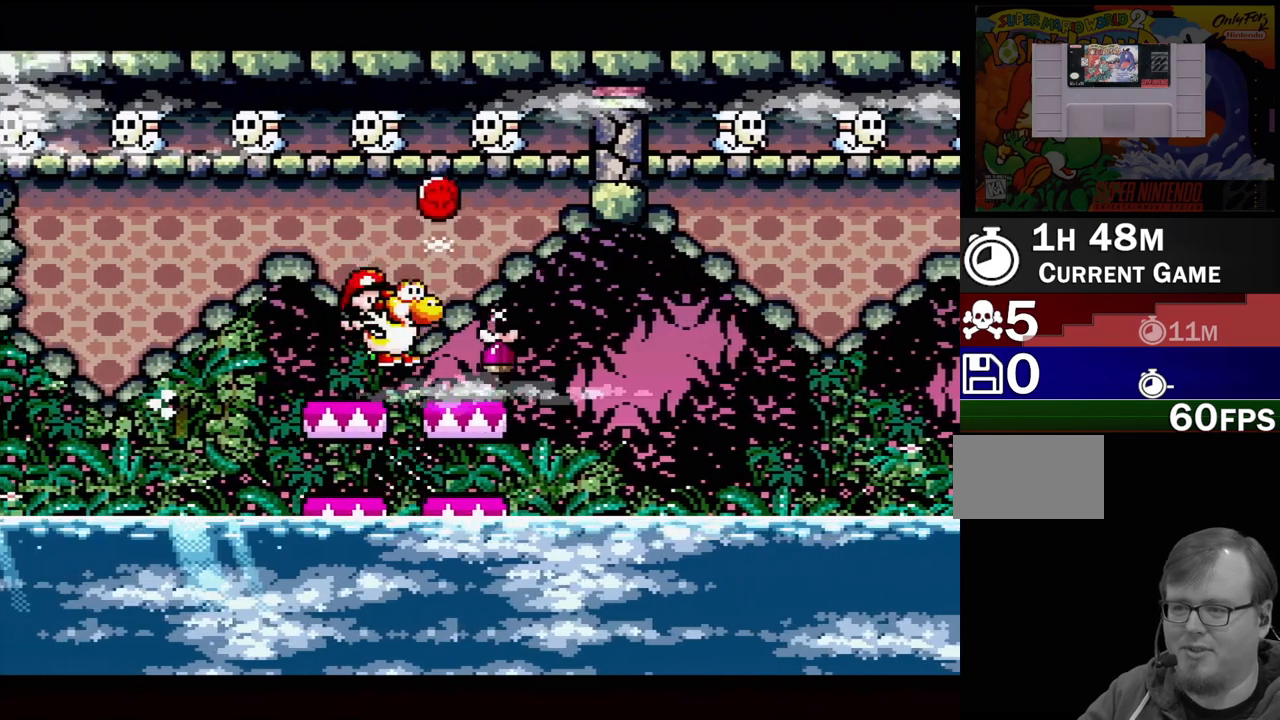
{"buttons": ["Y"], "events": [[133, "B", "down"], [133, "DPAD_RIGHT", "up"], [317, "DPAD_RIGHT", "down"], [450, "B", "up"], [467, "DPAD_RIGHT", "up"]]}
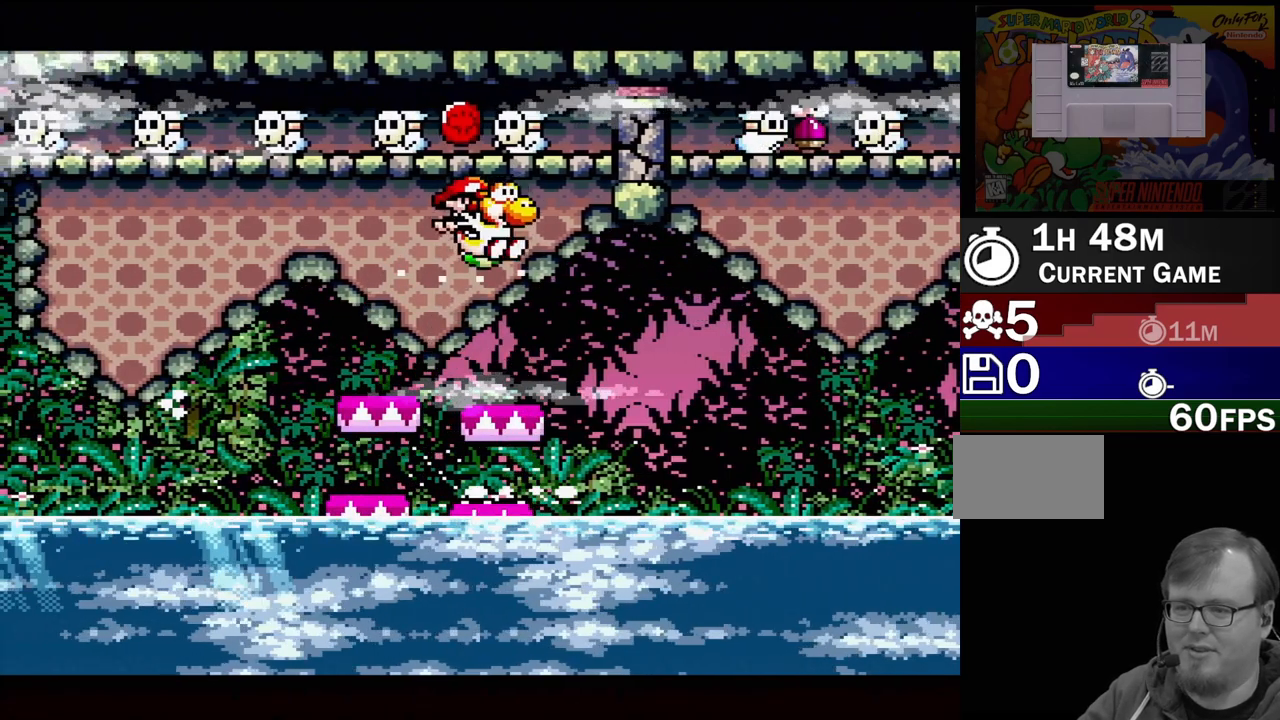
{"buttons": ["Y"], "events": [[83, "DPAD_LEFT", "down"], [200, "DPAD_LEFT", "up"]]}
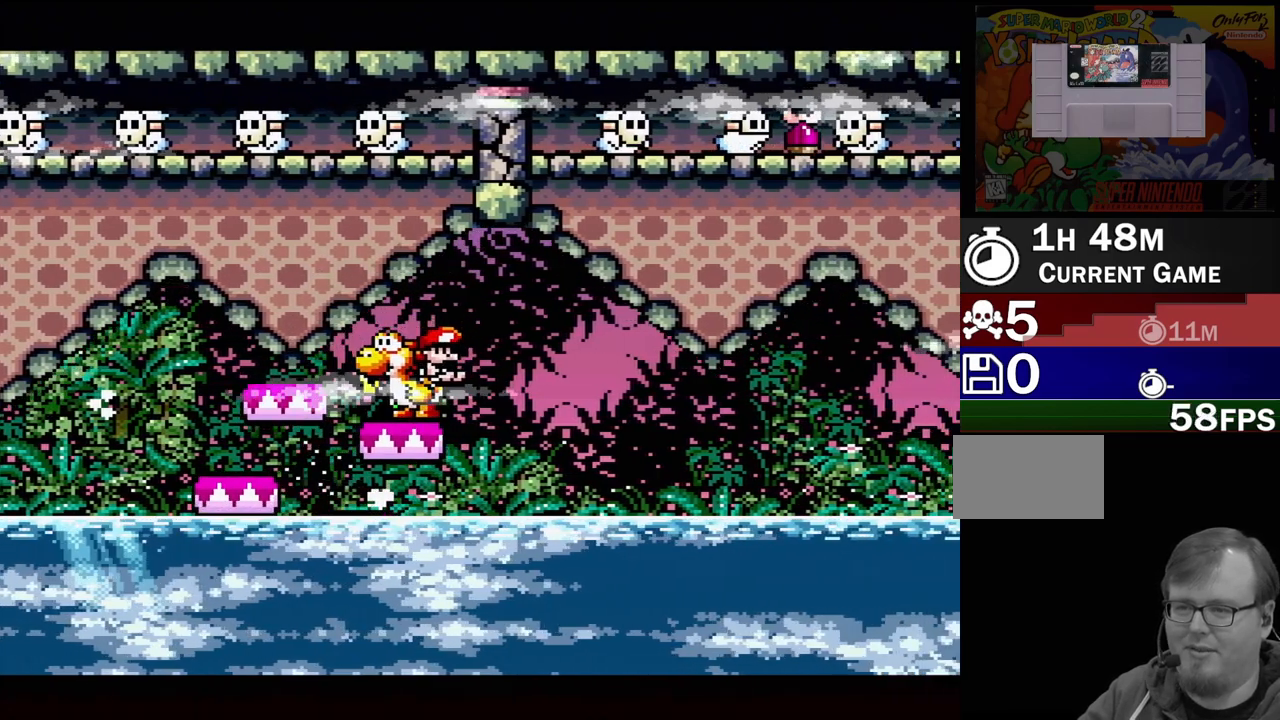
{"buttons": ["B", "Y"], "events": [[500, "B", "down"]]}
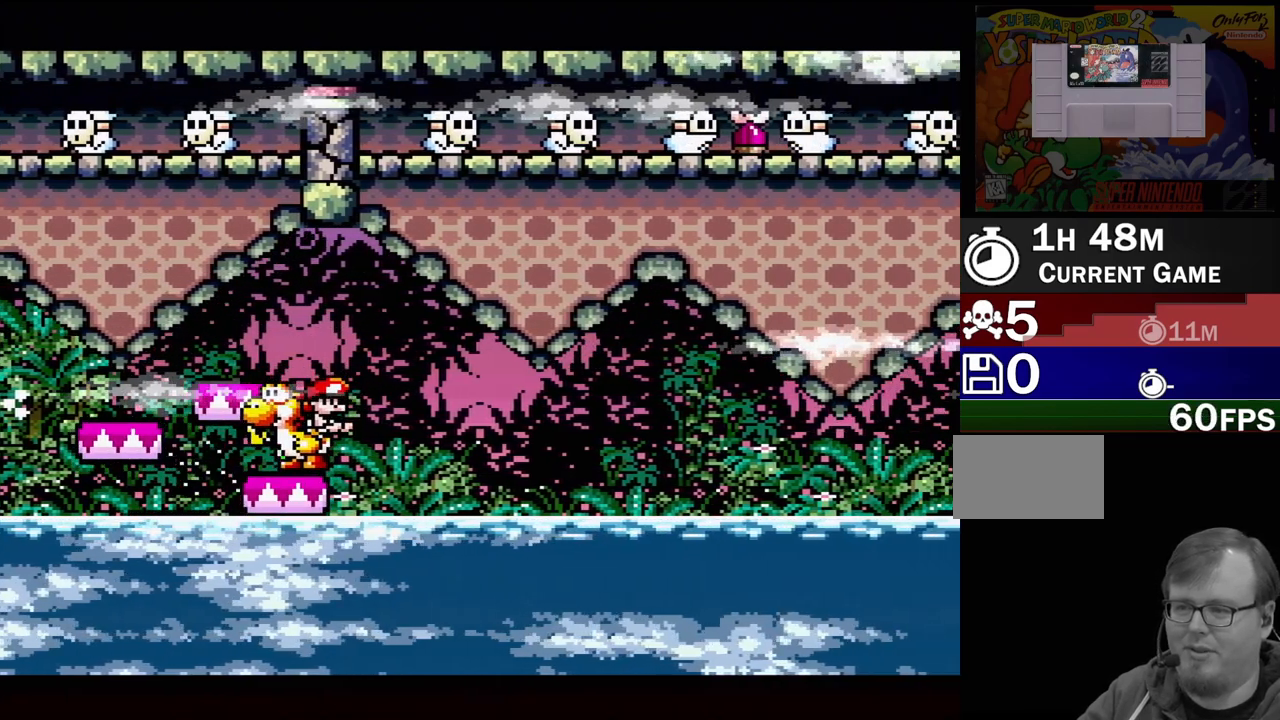
{"buttons": ["Y"], "events": [[150, "B", "up"]]}
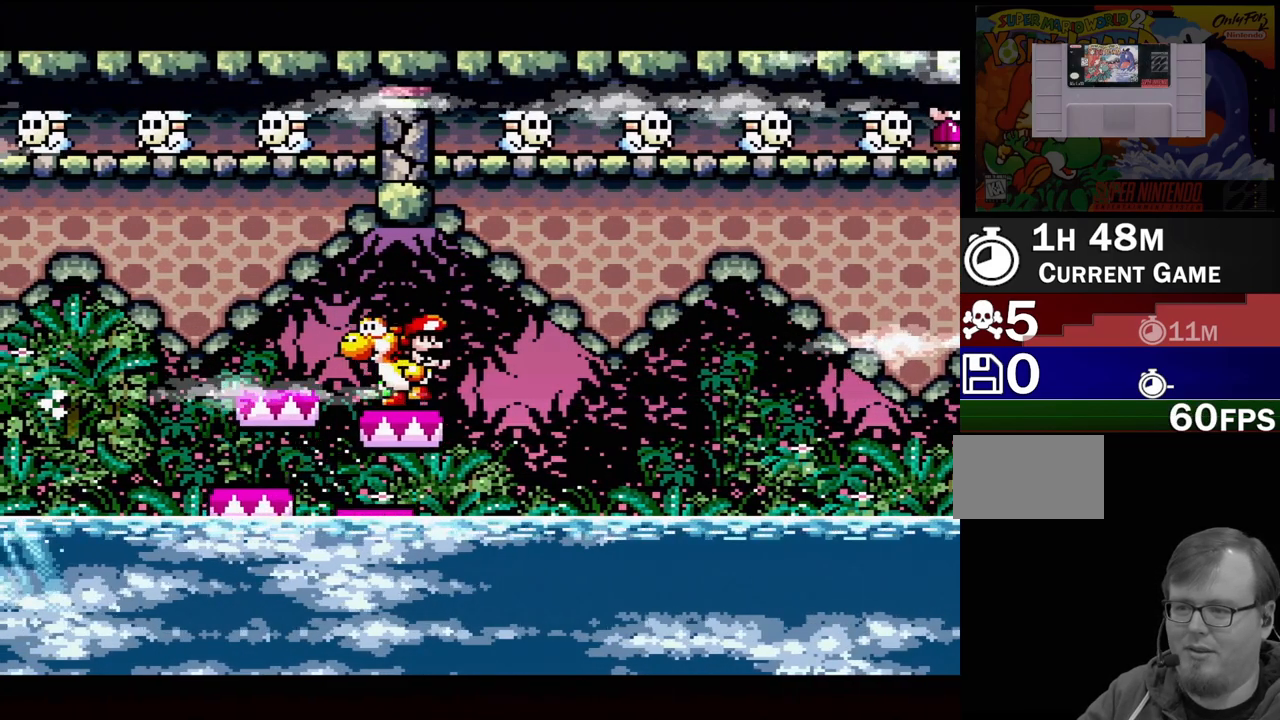
{"buttons": ["Y"], "events": []}
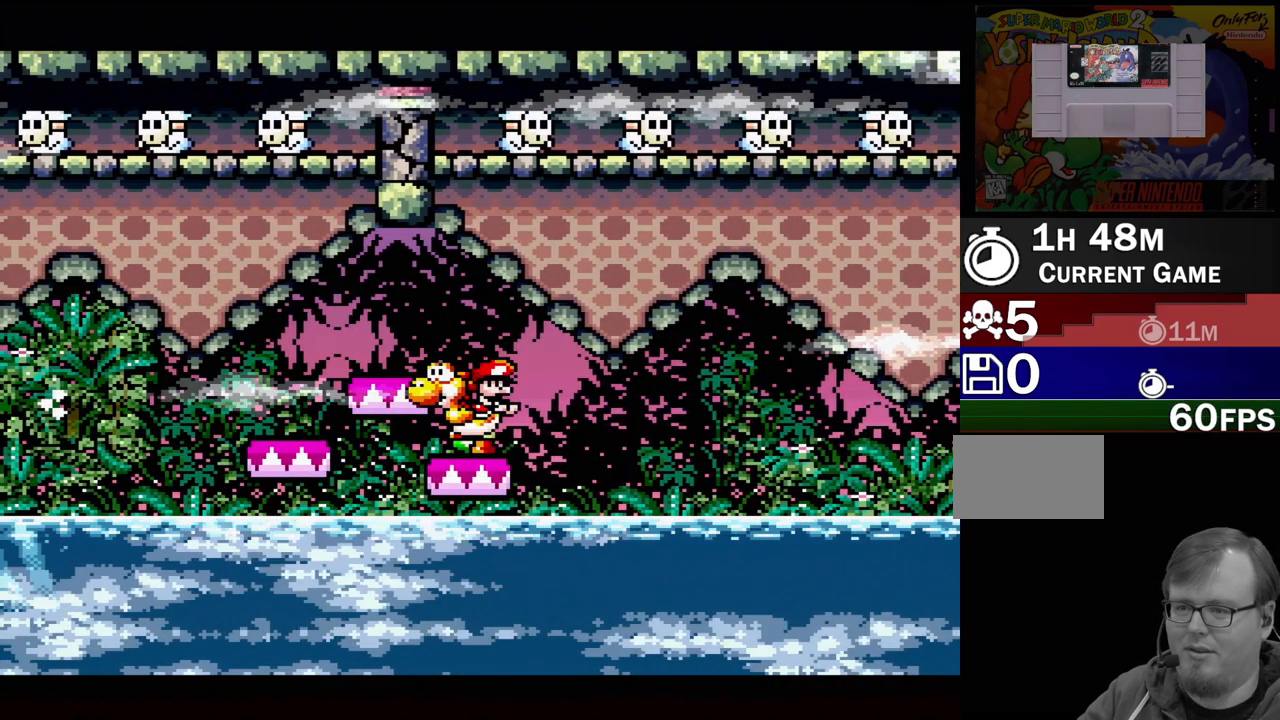
{"buttons": ["Y"], "events": [[17, "B", "down"], [167, "DPAD_LEFT", "down"], [200, "DPAD_LEFT", "up"], [217, "B", "up"], [233, "DPAD_LEFT", "down"], [267, "DPAD_LEFT", "up"]]}
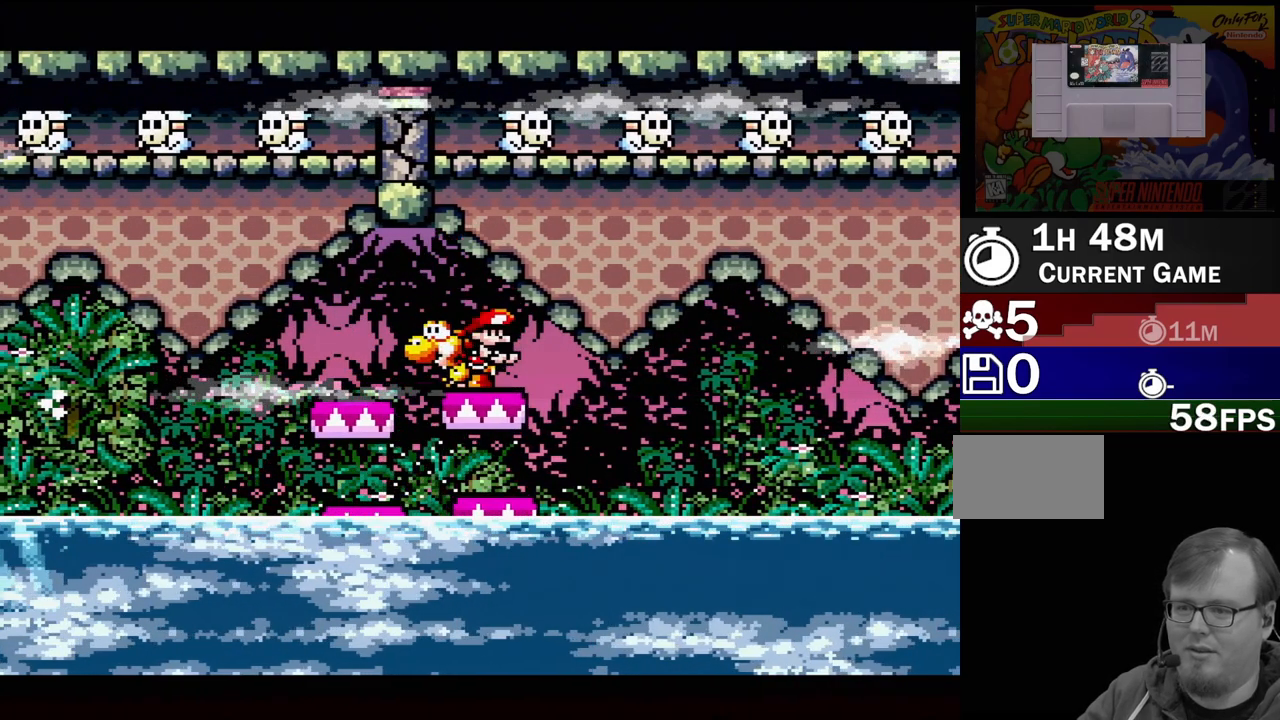
{"buttons": ["Y"], "events": [[117, "DPAD_RIGHT", "down"], [183, "DPAD_RIGHT", "up"]]}
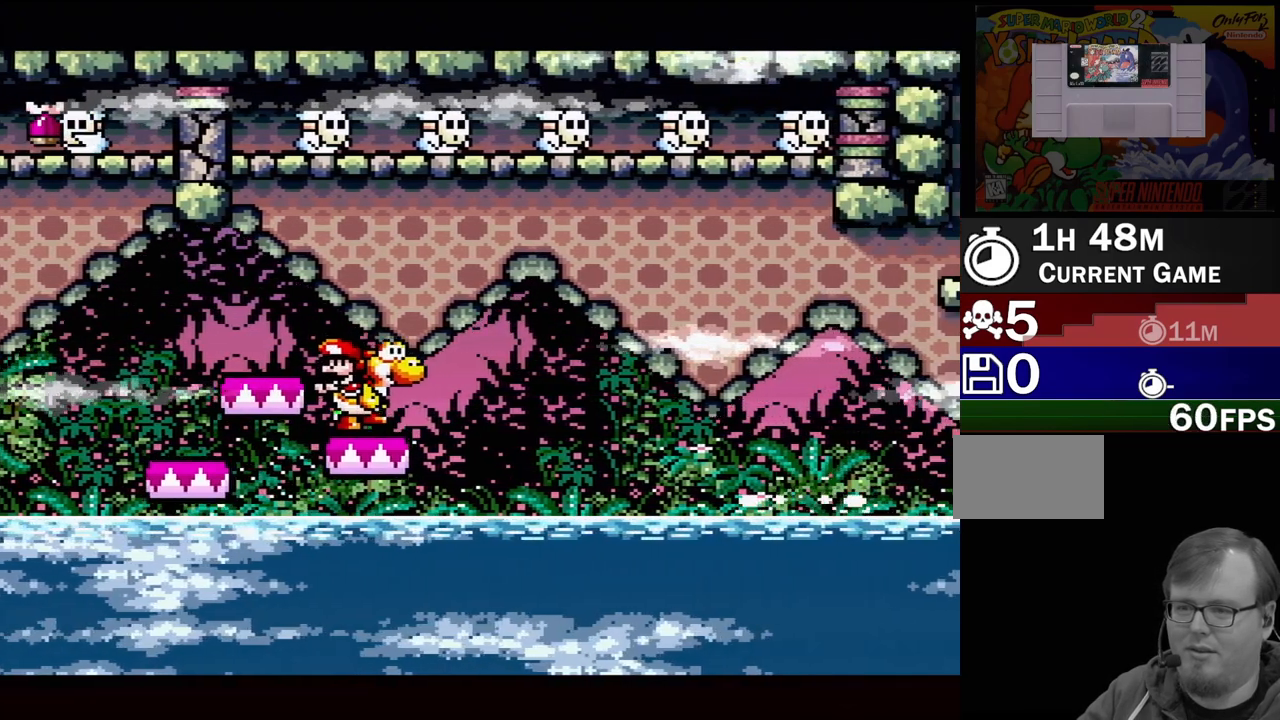
{"buttons": ["Y"], "events": [[183, "B", "down"], [350, "B", "up"]]}
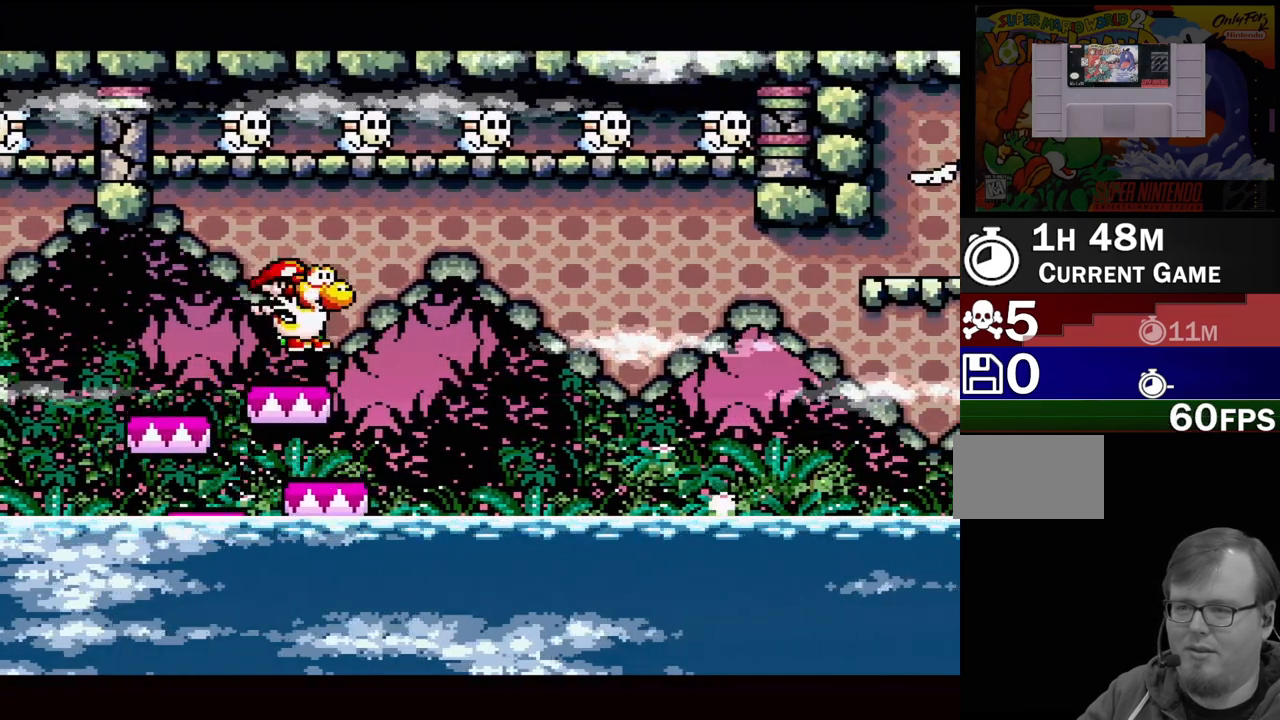
{"buttons": ["Y"], "events": [[150, "DPAD_RIGHT", "down"], [233, "DPAD_RIGHT", "up"]]}